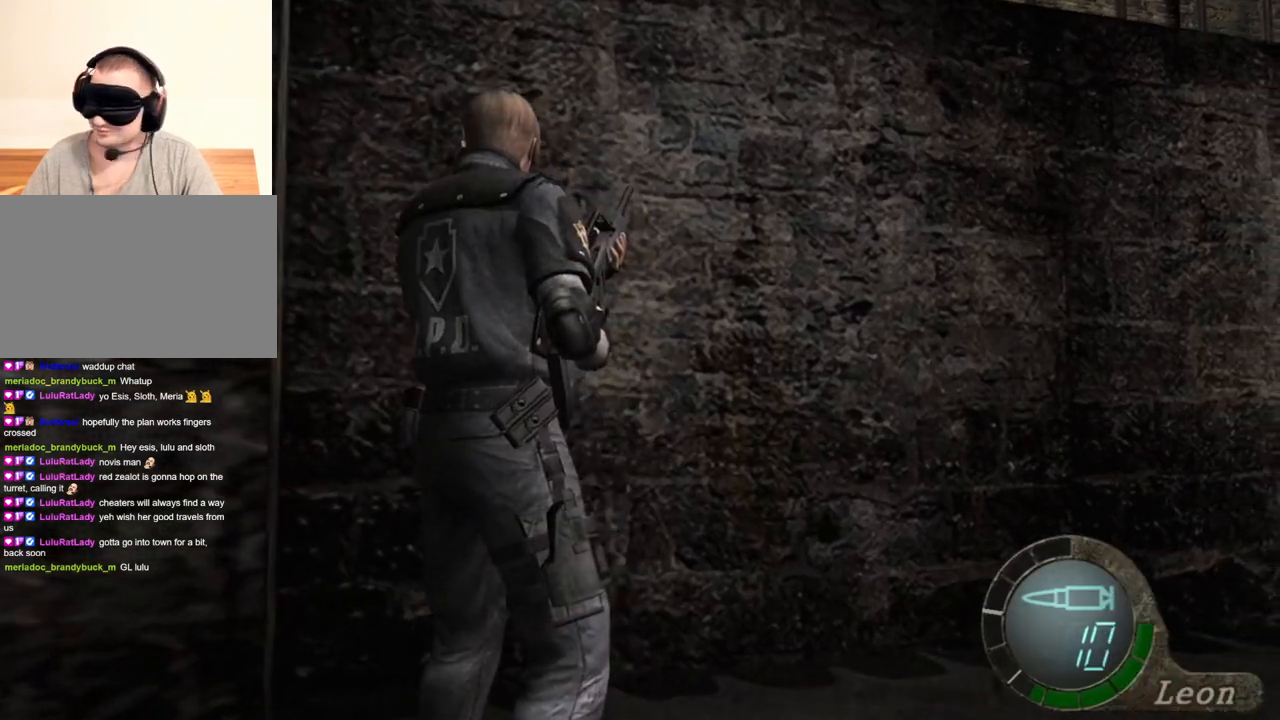
Gameplay with keyboard and mouse; each line is a JSON object with the keys and mouse buttons held at the frame after it. "events" lists presses ("down") and releases ("up") of "1", "2", "3", "4", "5", "a", "alt", "b", "c", "ctrl", "d", "e", "f", "g", "q", "r", "s", "shift", "space", "t", "tab", "tilde", "v", "w", "x", "z", "mouse_left", "mouse_wheel", "mouse_right", "mouse_mb4" and "mouse_mb5" between this image and that frame as [ms after this image, input, new state], when the widget could be followed in between. "mouse_left", "mouse_wheel", "mouse_right", "mouse_mb4", "mouse_mb5" = the "left", "wheel", "right", "mb4", "mb5" buttons of the "mouse" list. No other keys are recorded. "wheel" means that the mouse wheel is clicked or scrolled. Mouse movement is not recorded.
{"keys": [], "mouse": [], "events": []}
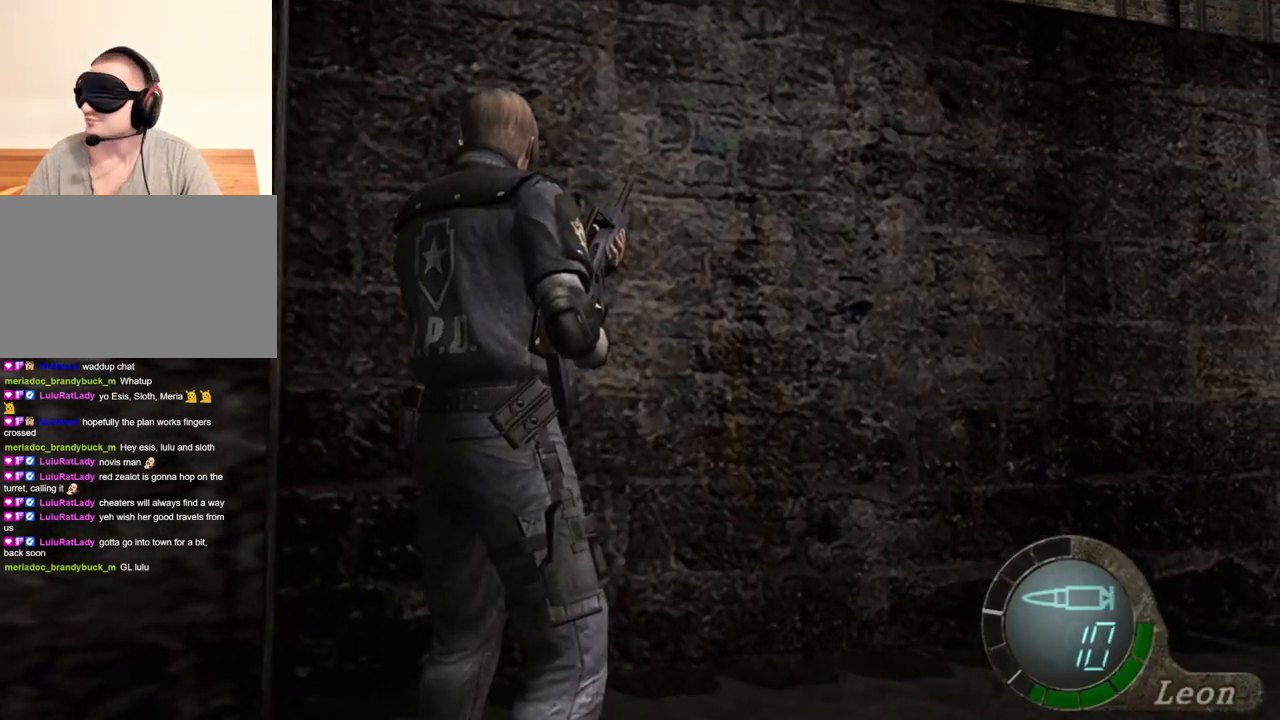
{"keys": [], "mouse": [], "events": []}
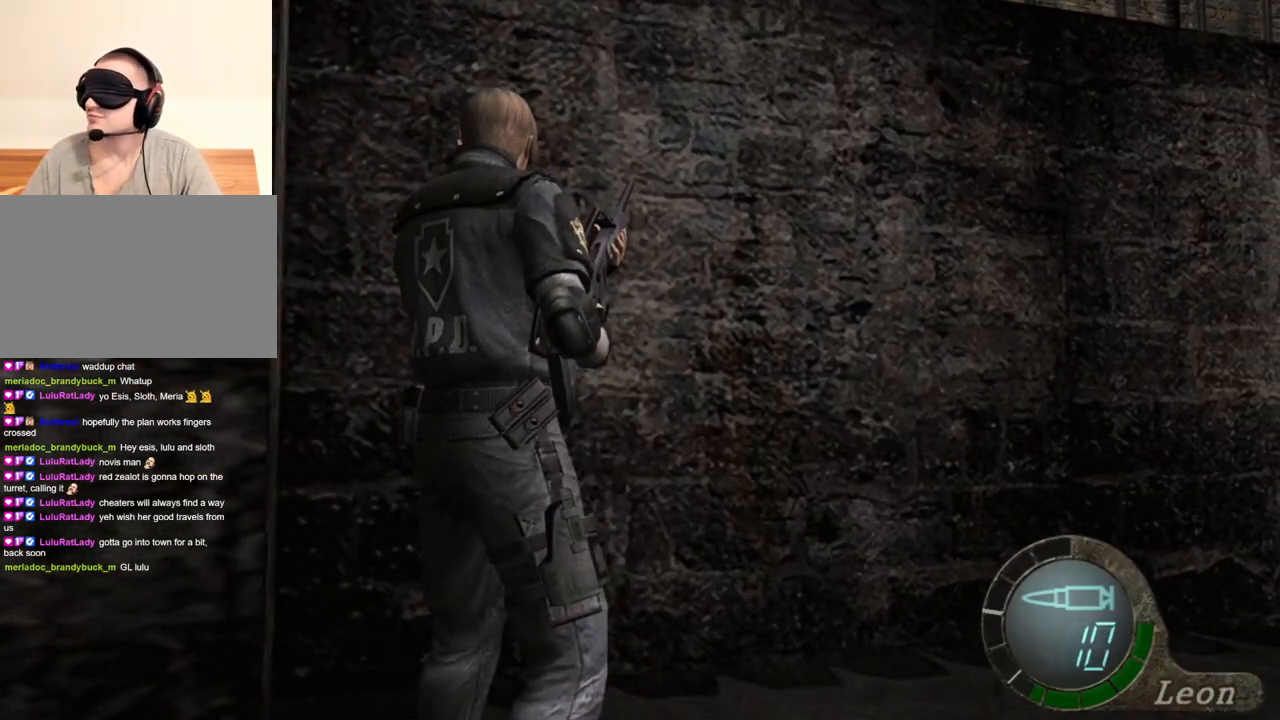
{"keys": [], "mouse": [], "events": []}
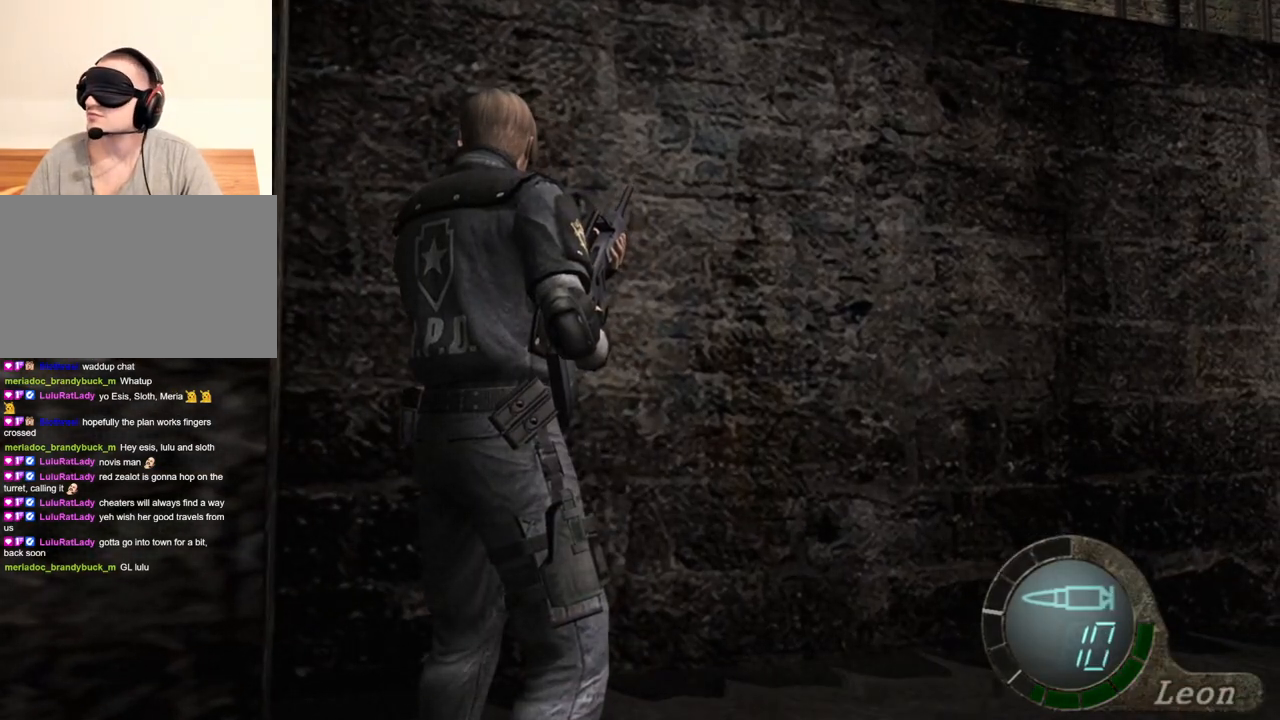
{"keys": [], "mouse": [], "events": []}
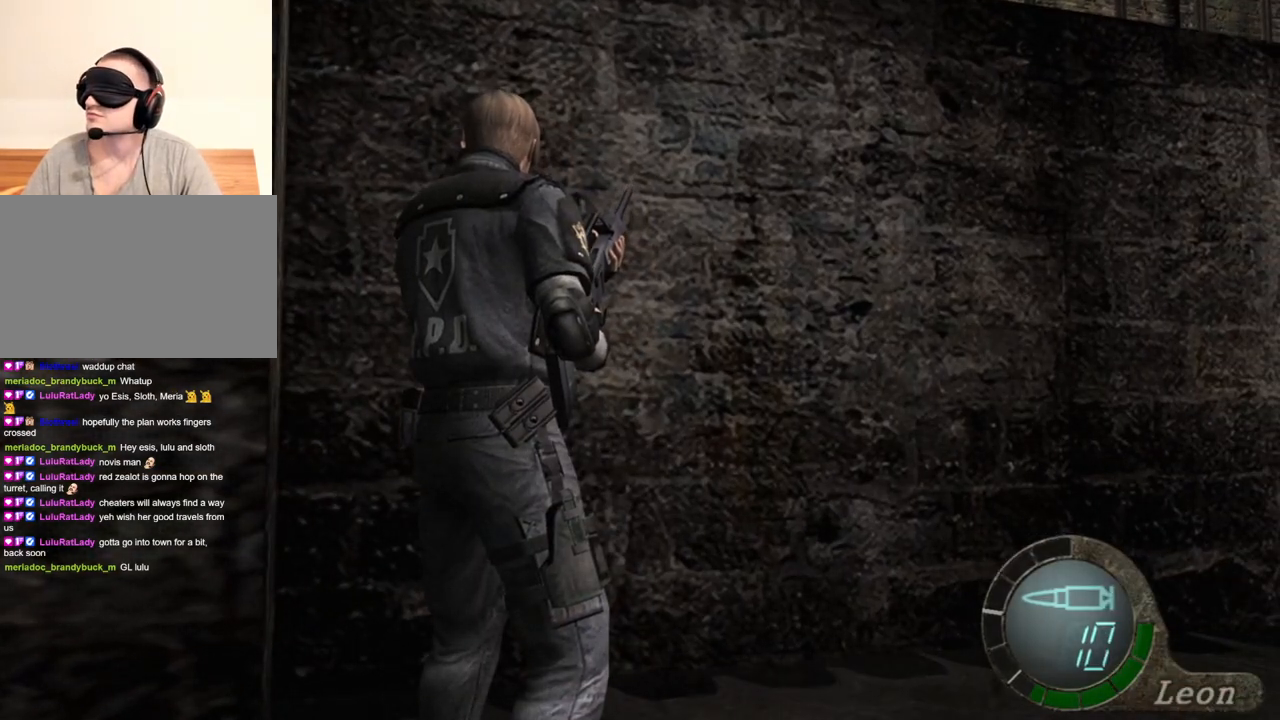
{"keys": [], "mouse": [], "events": []}
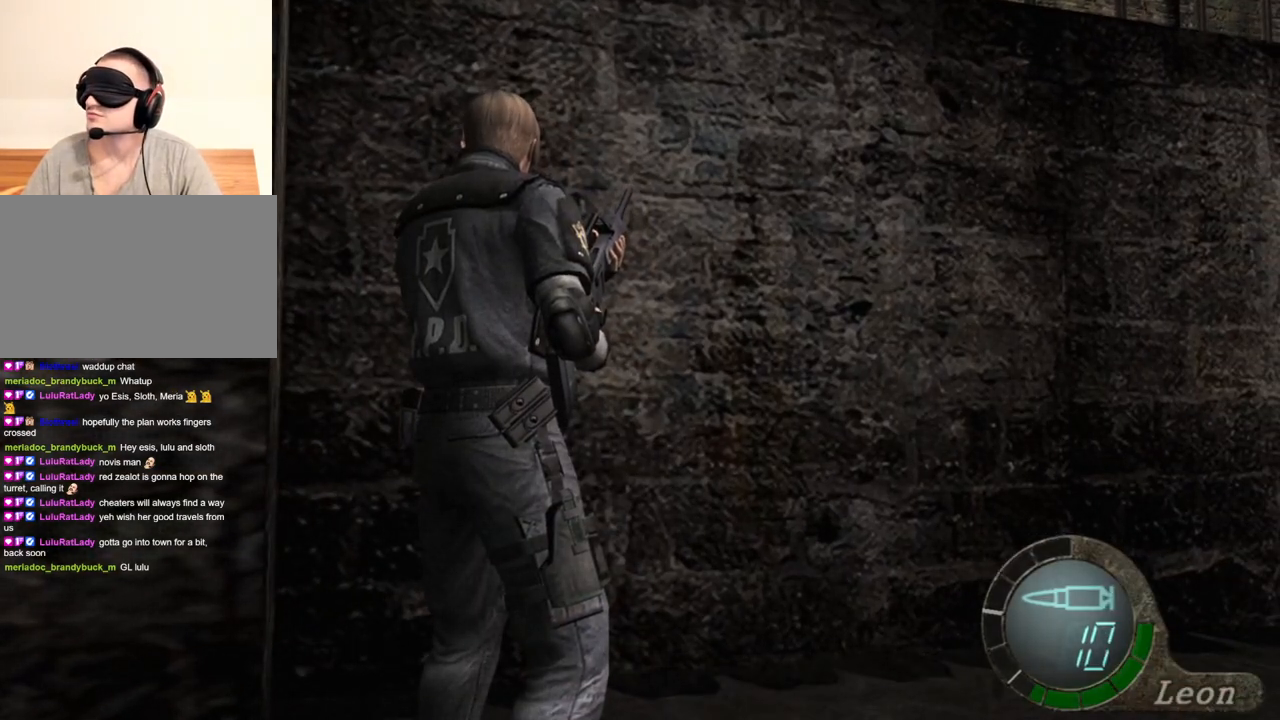
{"keys": ["s", "shift"], "mouse": [], "events": [[367, "s", "down"], [467, "shift", "down"]]}
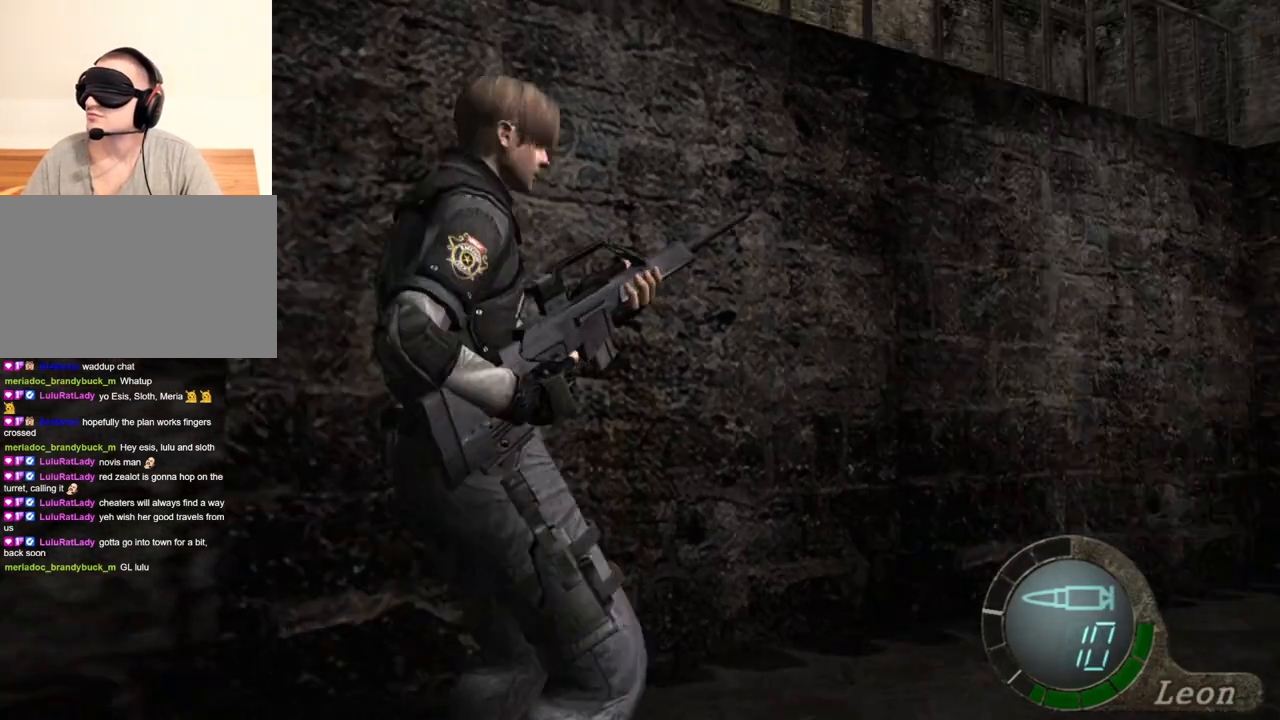
{"keys": [], "mouse": [], "events": [[133, "s", "up"], [133, "shift", "up"]]}
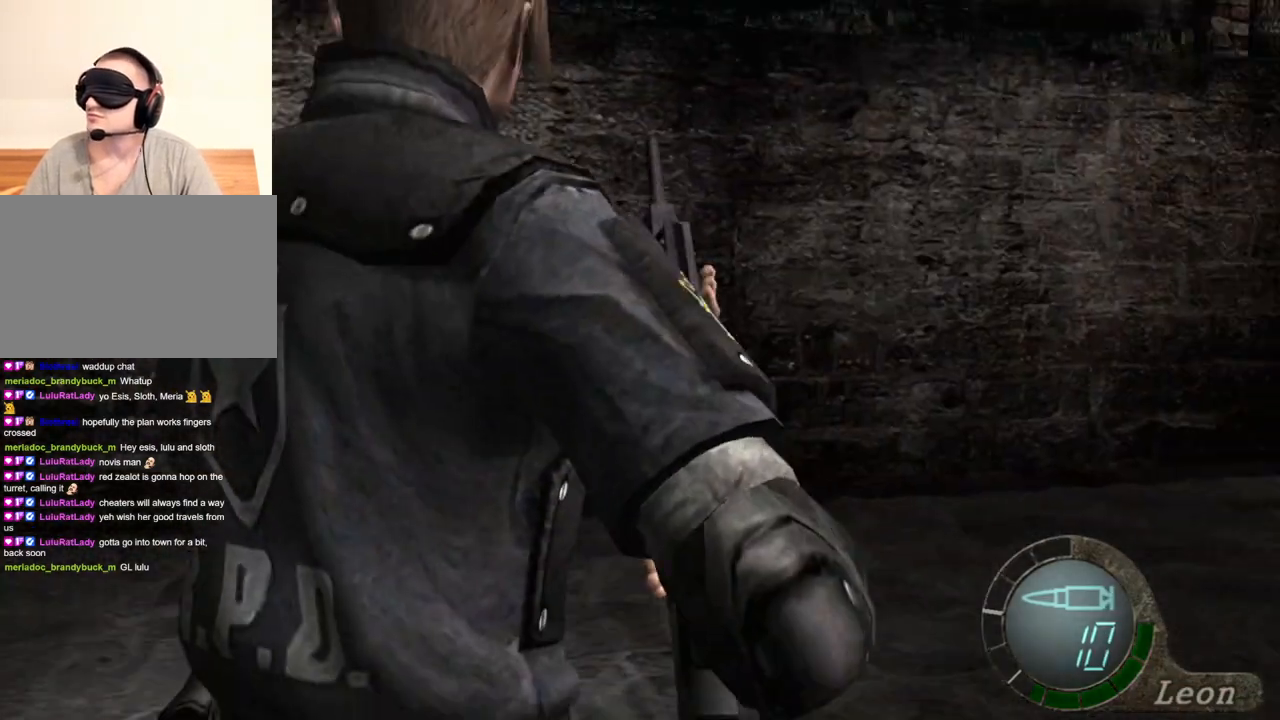
{"keys": [], "mouse": [], "events": []}
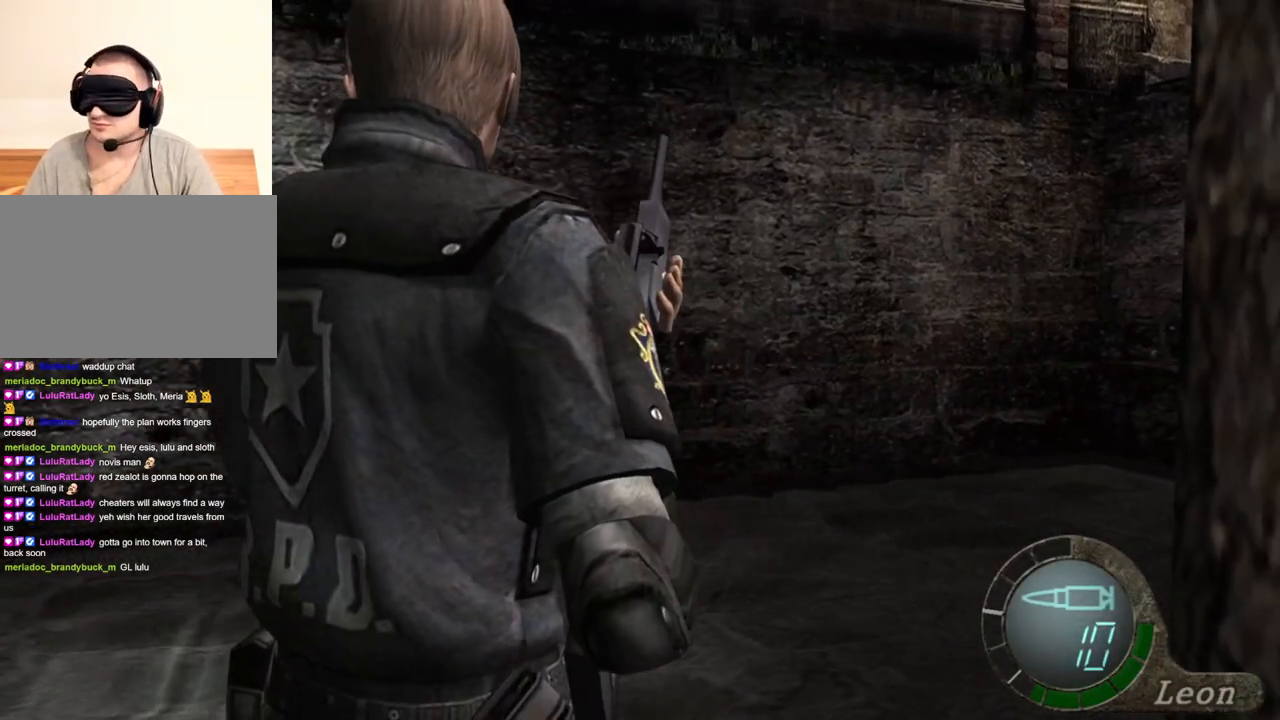
{"keys": [], "mouse": [], "events": []}
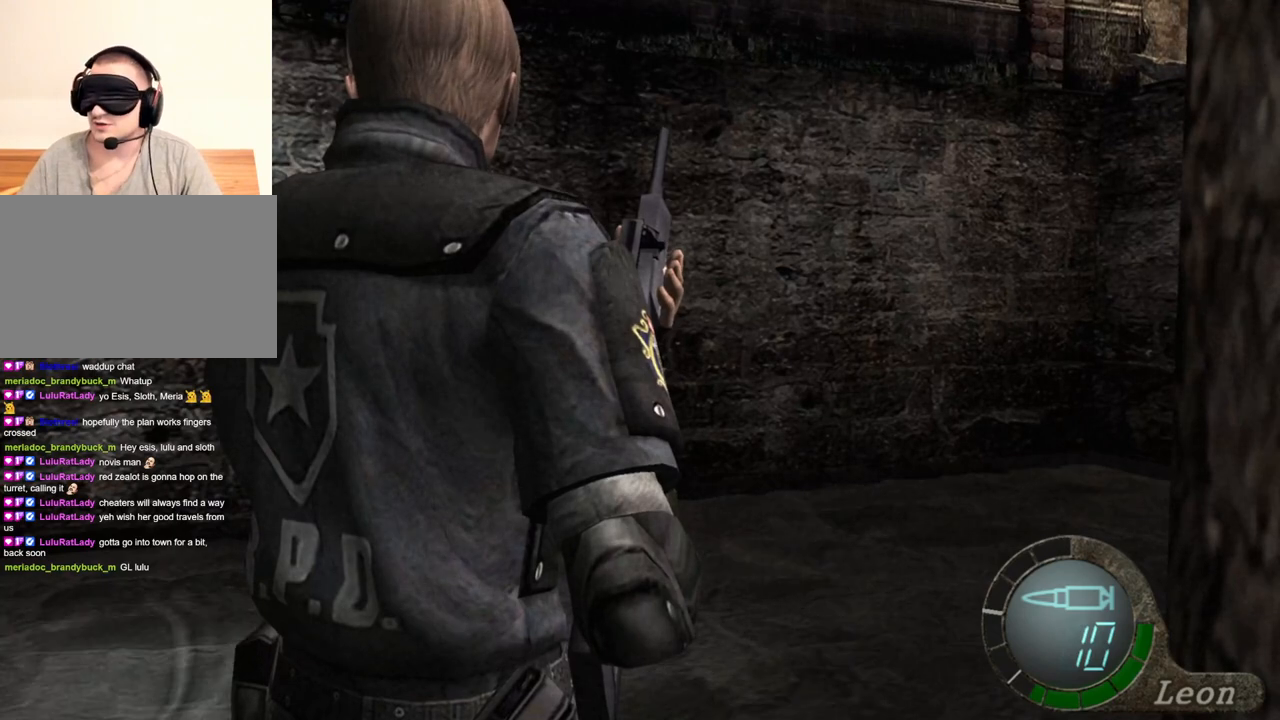
{"keys": [], "mouse": [], "events": []}
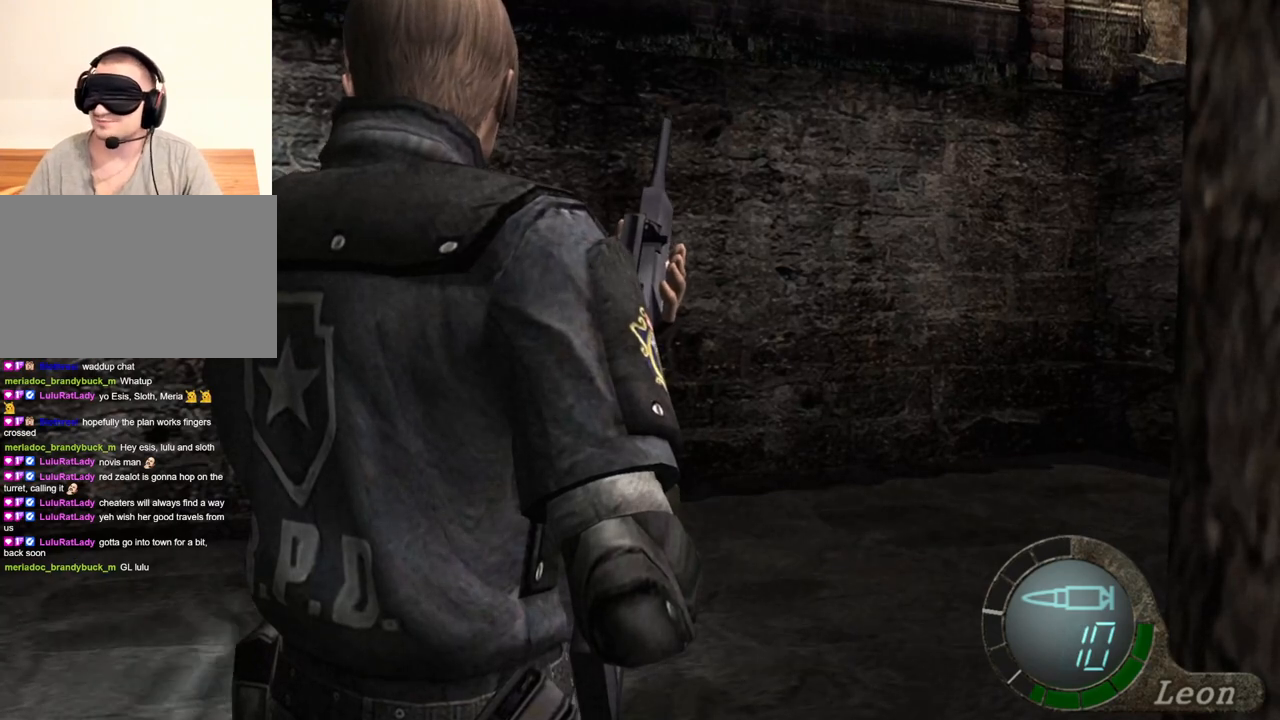
{"keys": [], "mouse": [], "events": []}
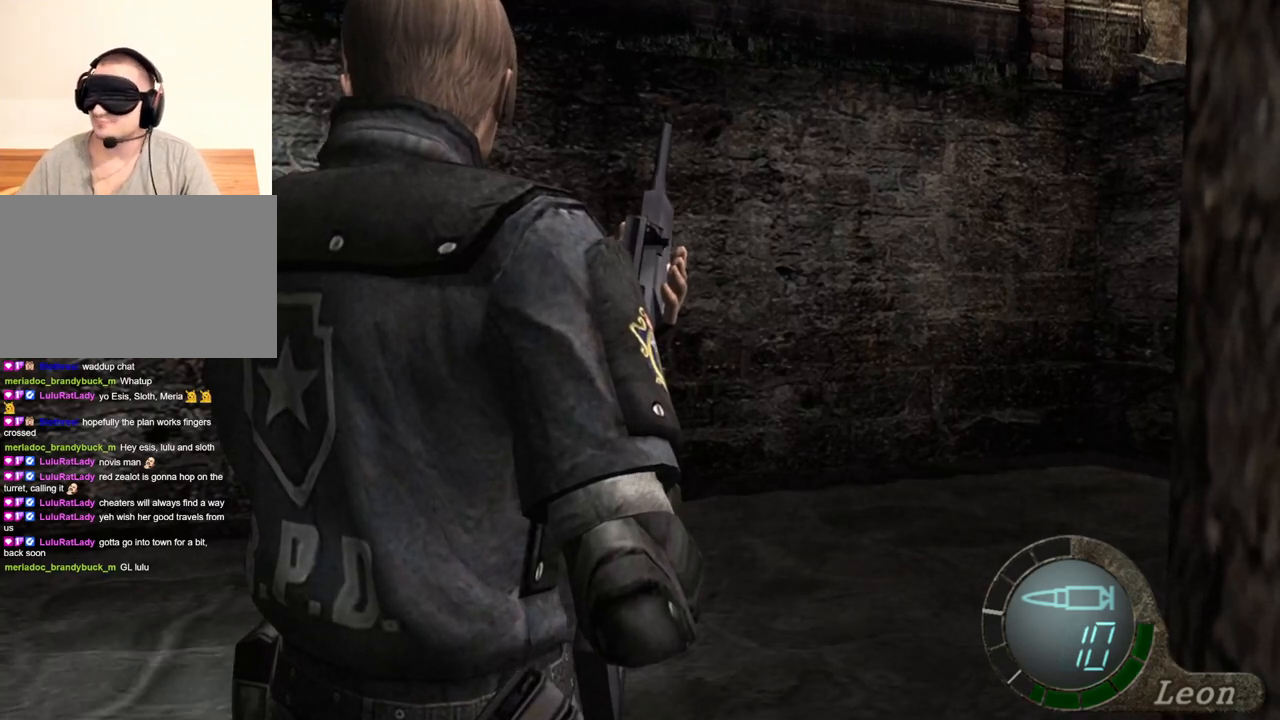
{"keys": [], "mouse": [], "events": []}
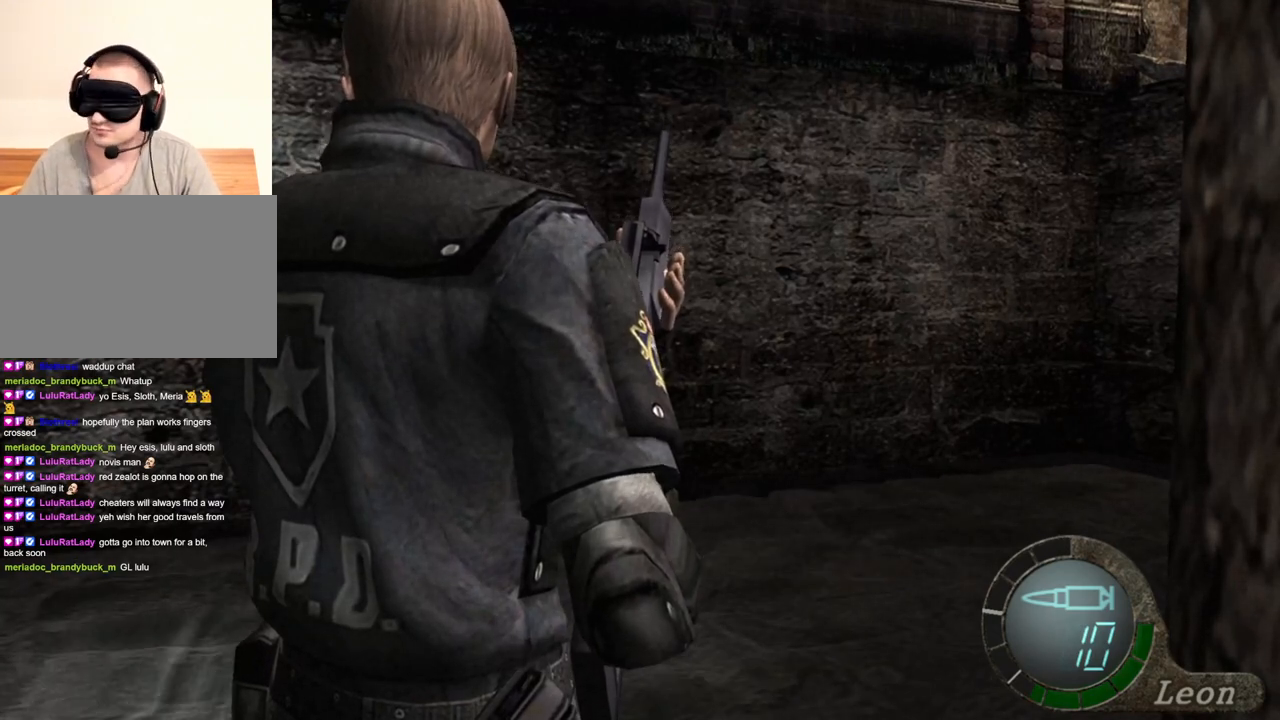
{"keys": [], "mouse": [], "events": []}
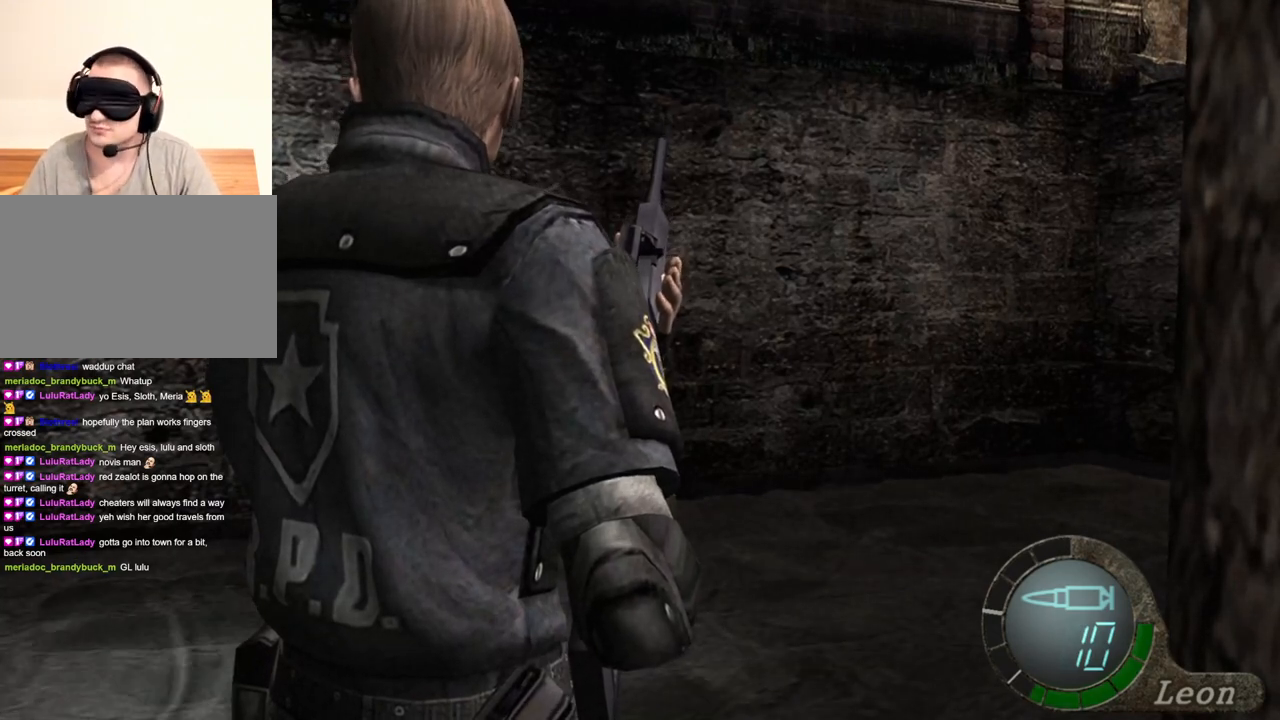
{"keys": [], "mouse": [], "events": []}
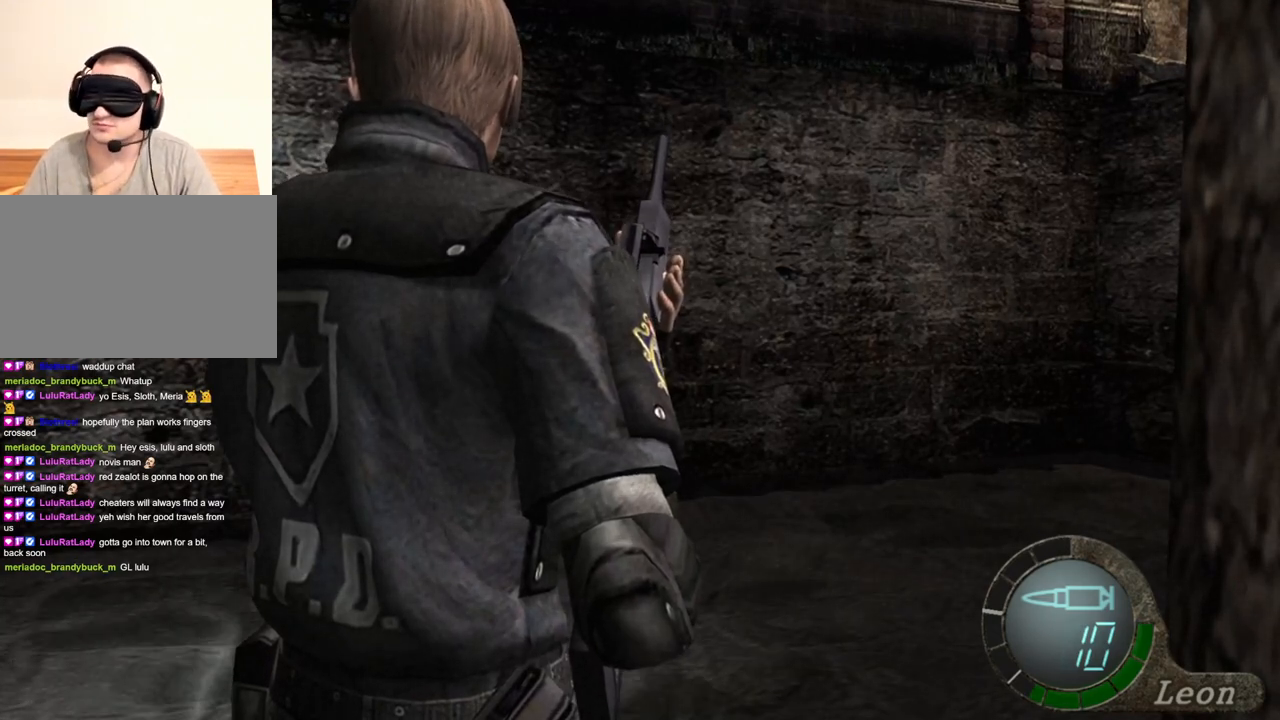
{"keys": [], "mouse": [], "events": []}
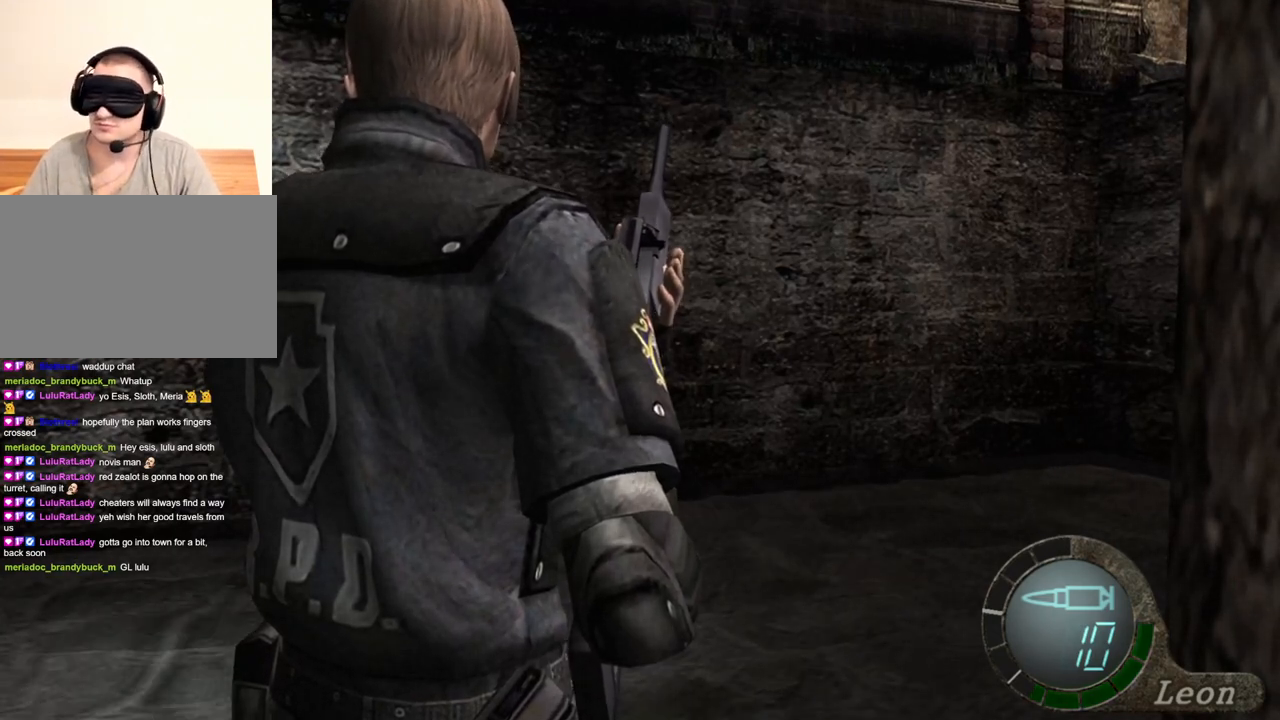
{"keys": ["d"], "mouse": [], "events": [[467, "d", "down"]]}
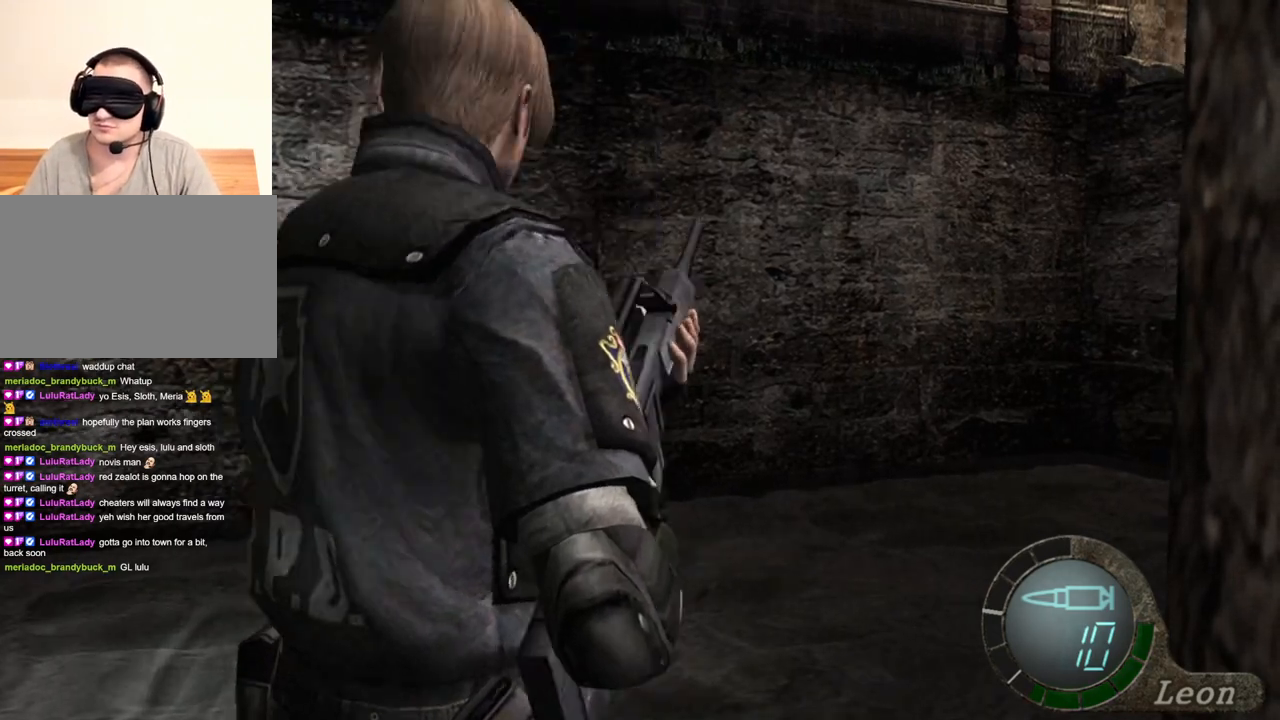
{"keys": [], "mouse": [], "events": [[67, "d", "up"], [167, "d", "down"], [300, "d", "up"], [333, "d", "down"], [433, "d", "up"]]}
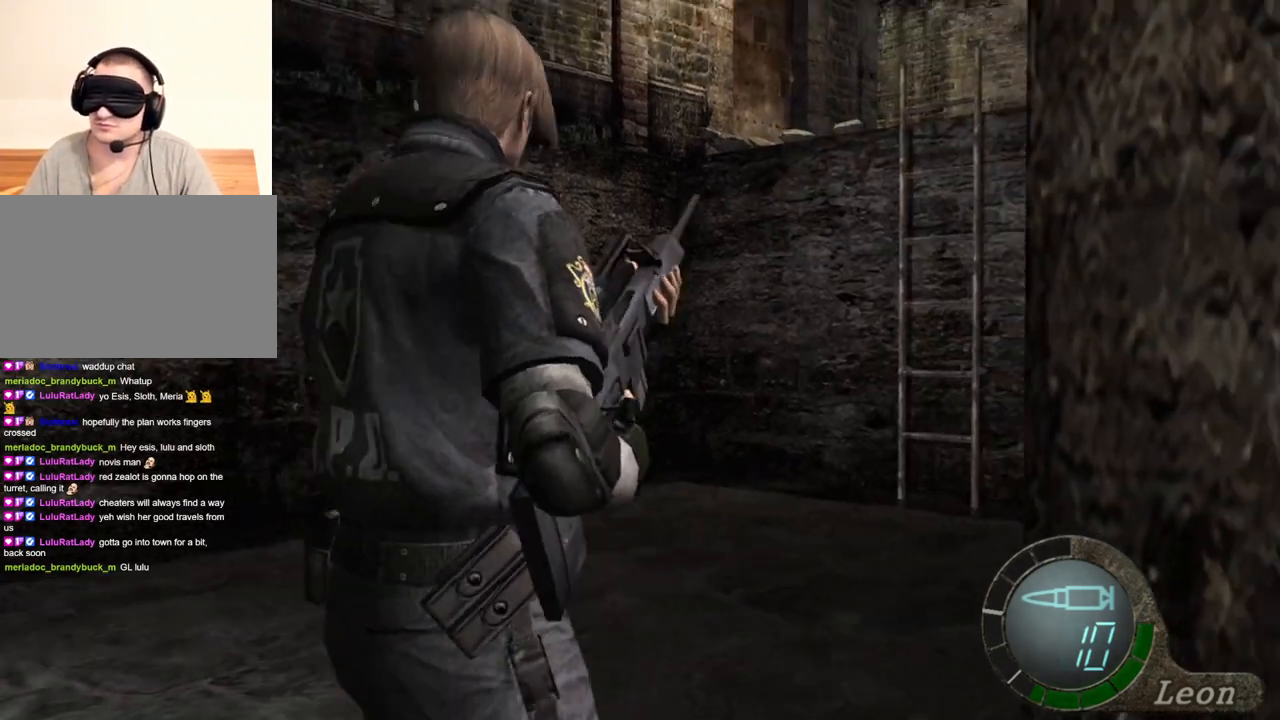
{"keys": [], "mouse": [], "events": []}
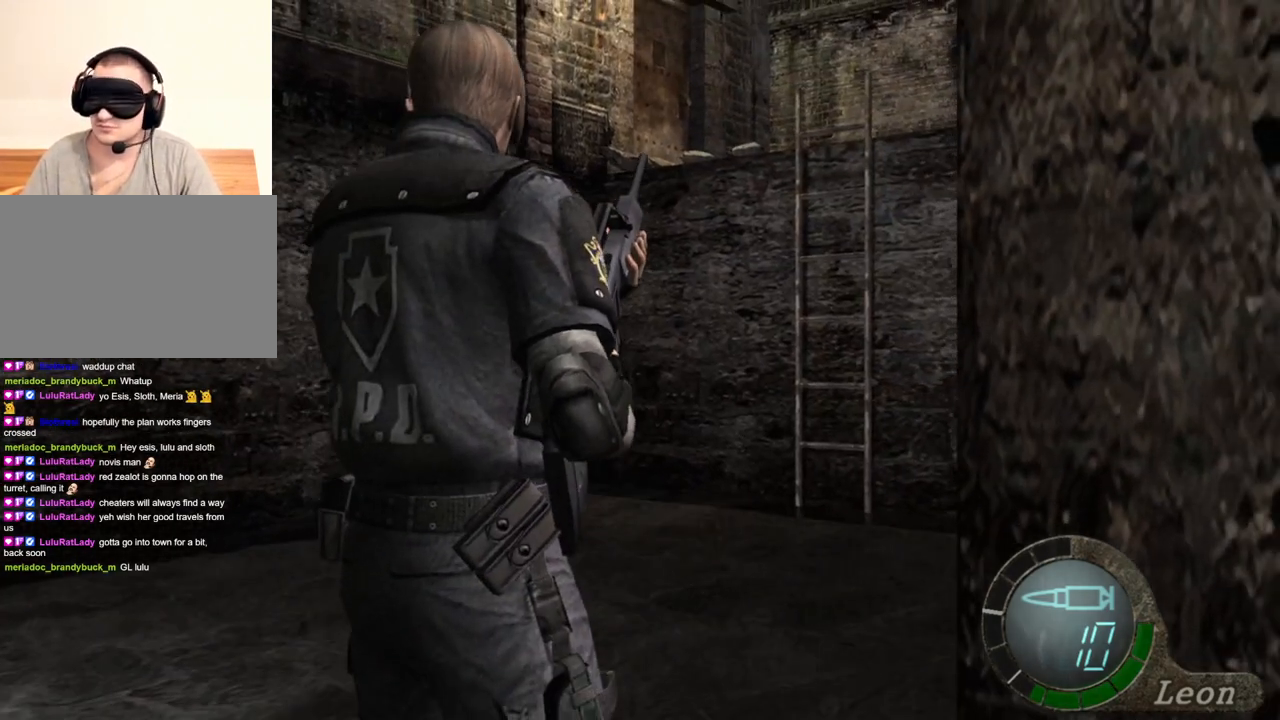
{"keys": [], "mouse": [], "events": []}
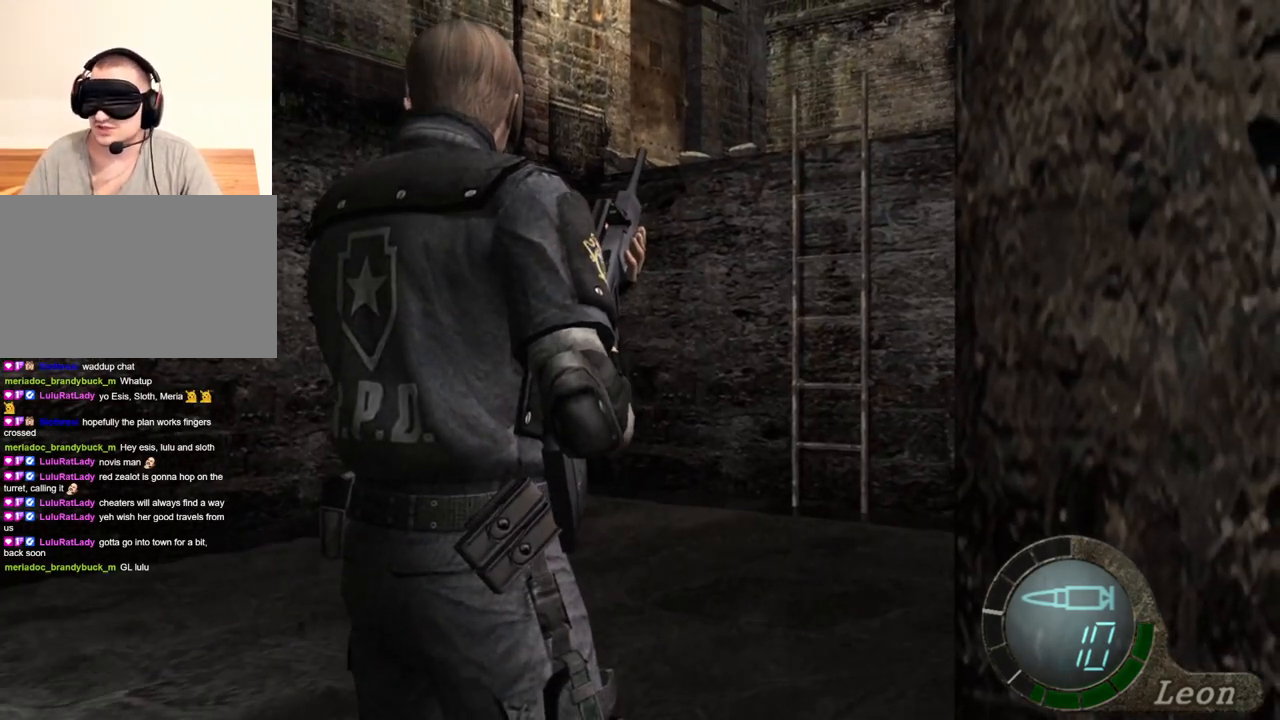
{"keys": [], "mouse": [], "events": []}
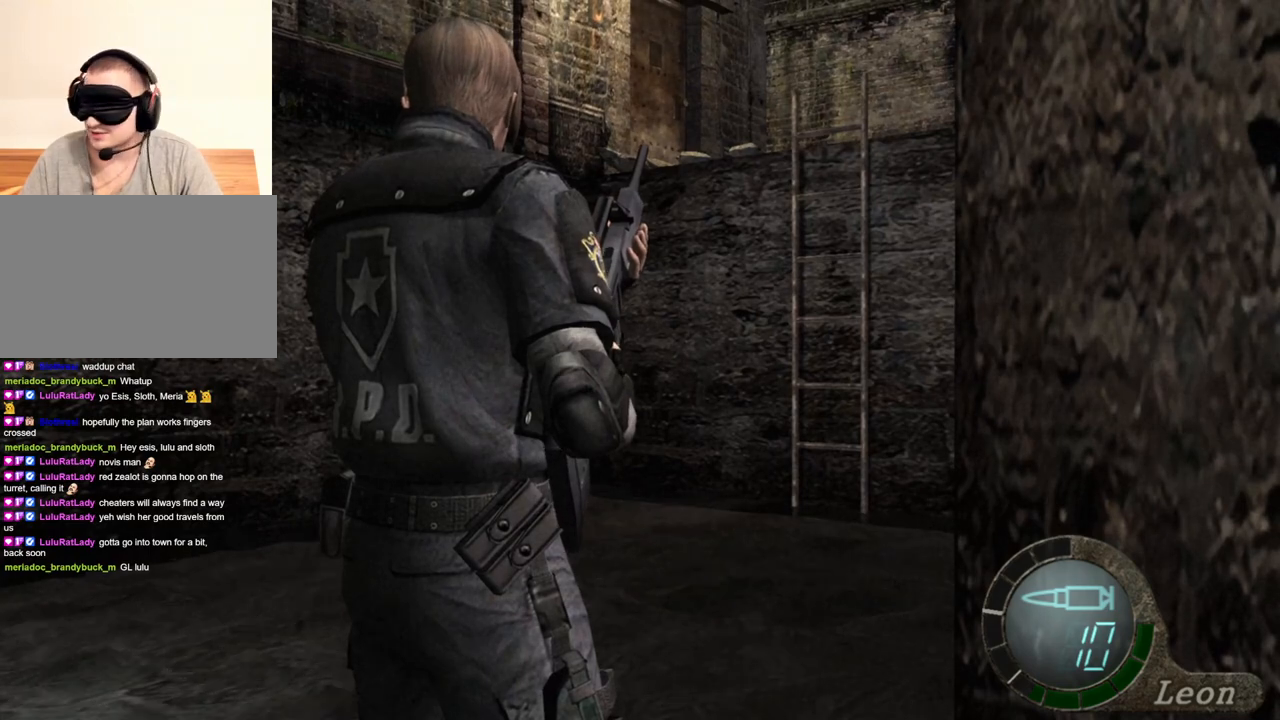
{"keys": [], "mouse": [], "events": []}
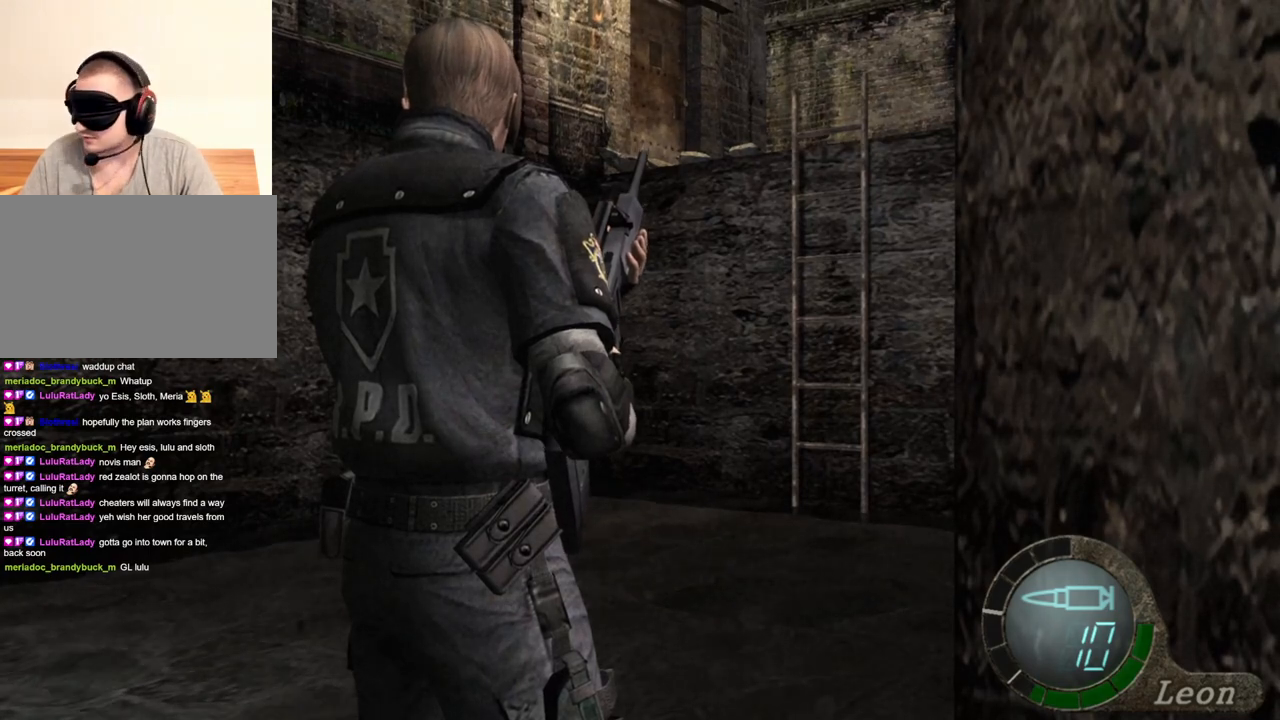
{"keys": [], "mouse": [], "events": []}
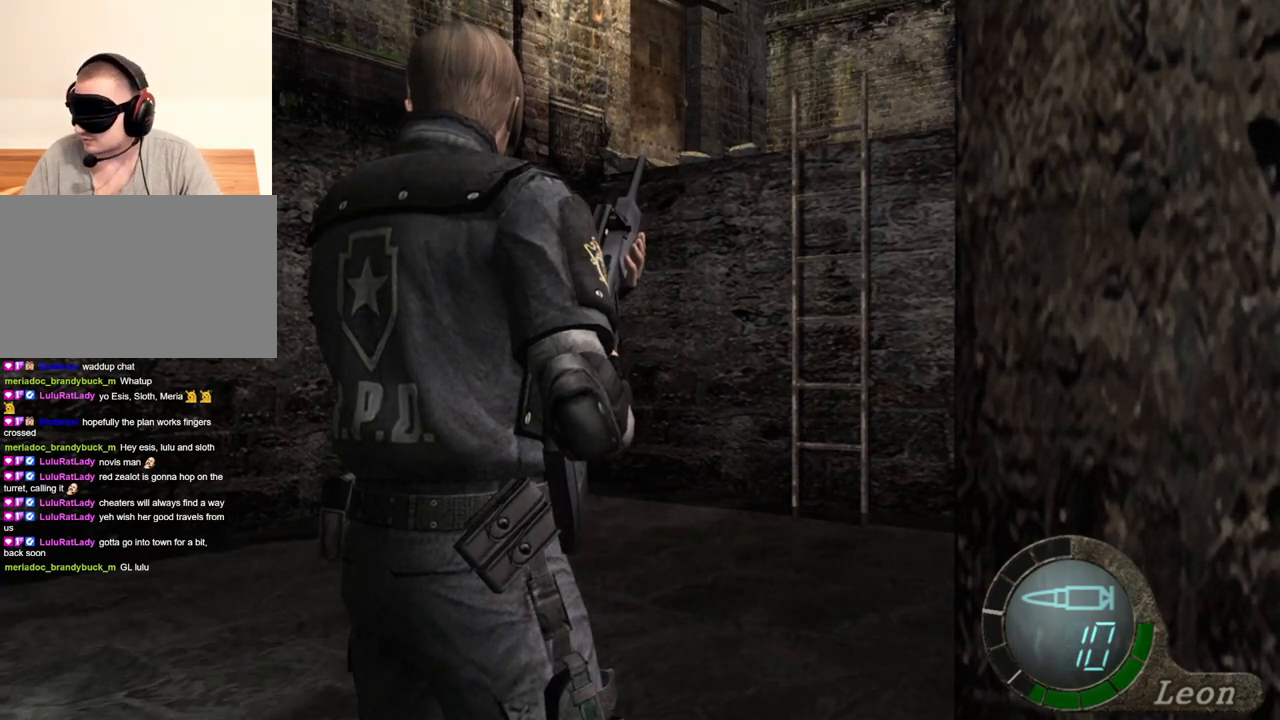
{"keys": [], "mouse": [], "events": []}
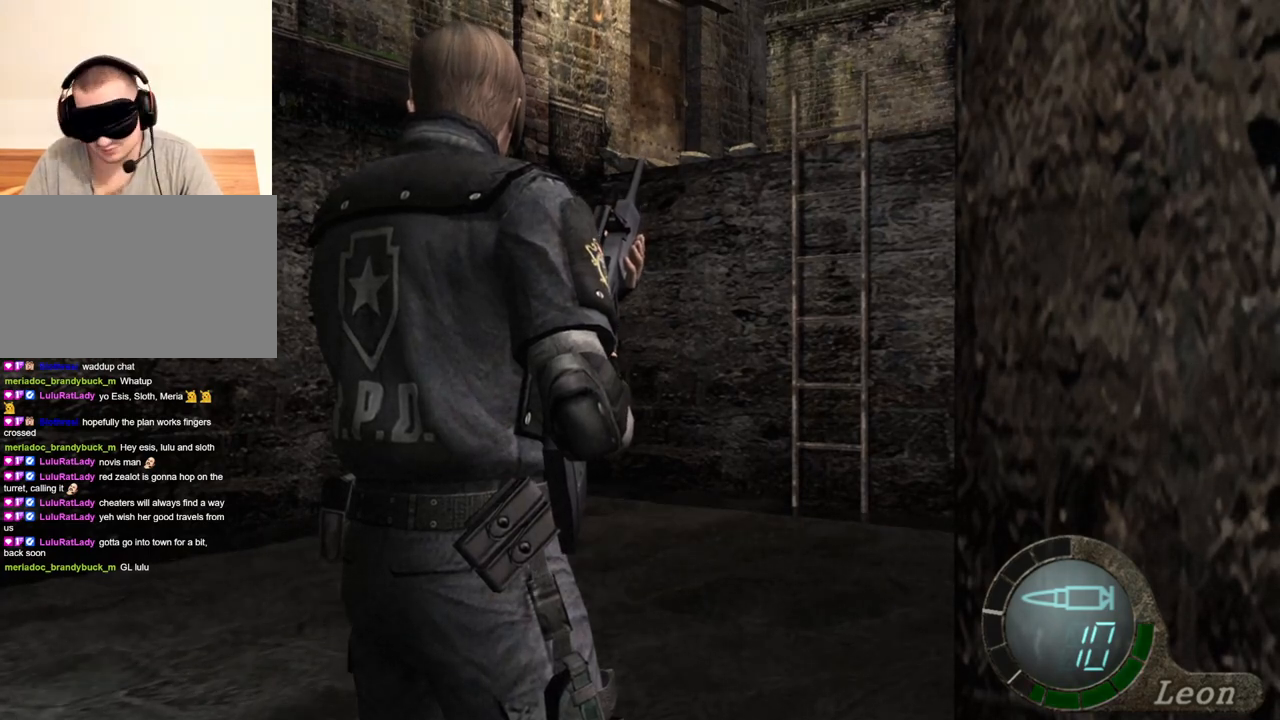
{"keys": [], "mouse": [], "events": []}
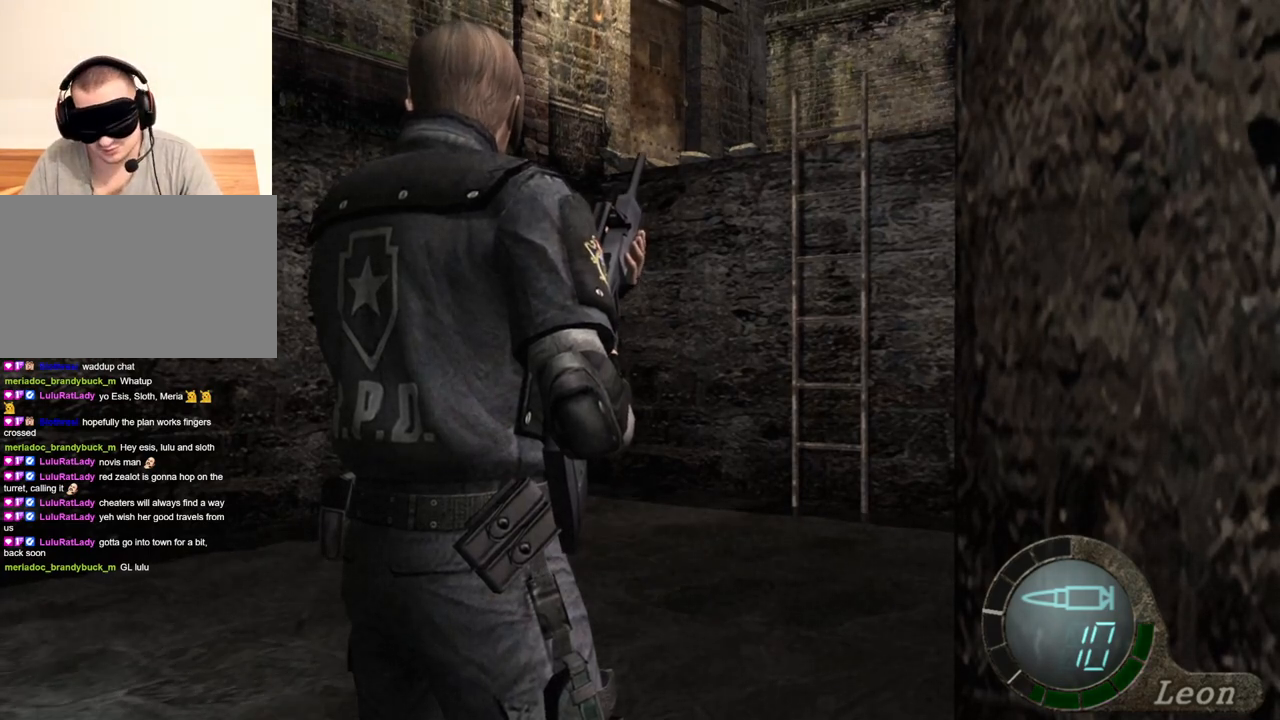
{"keys": [], "mouse": [], "events": []}
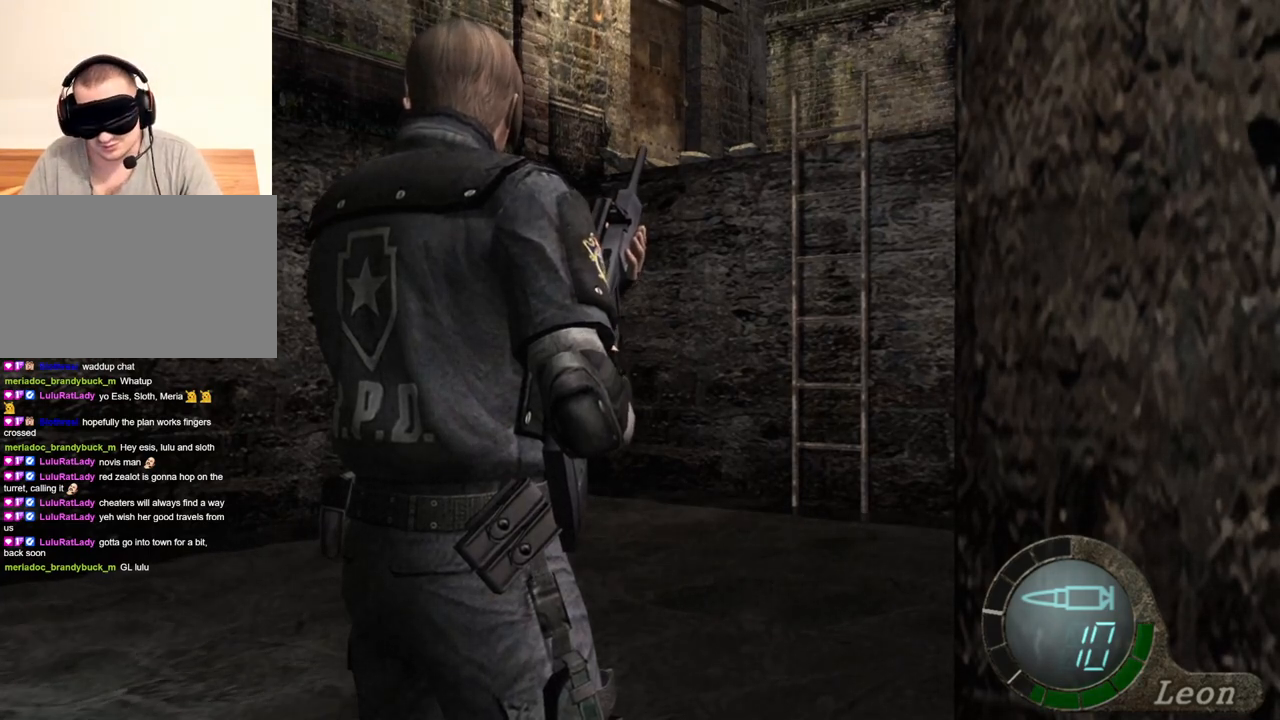
{"keys": [], "mouse": [], "events": []}
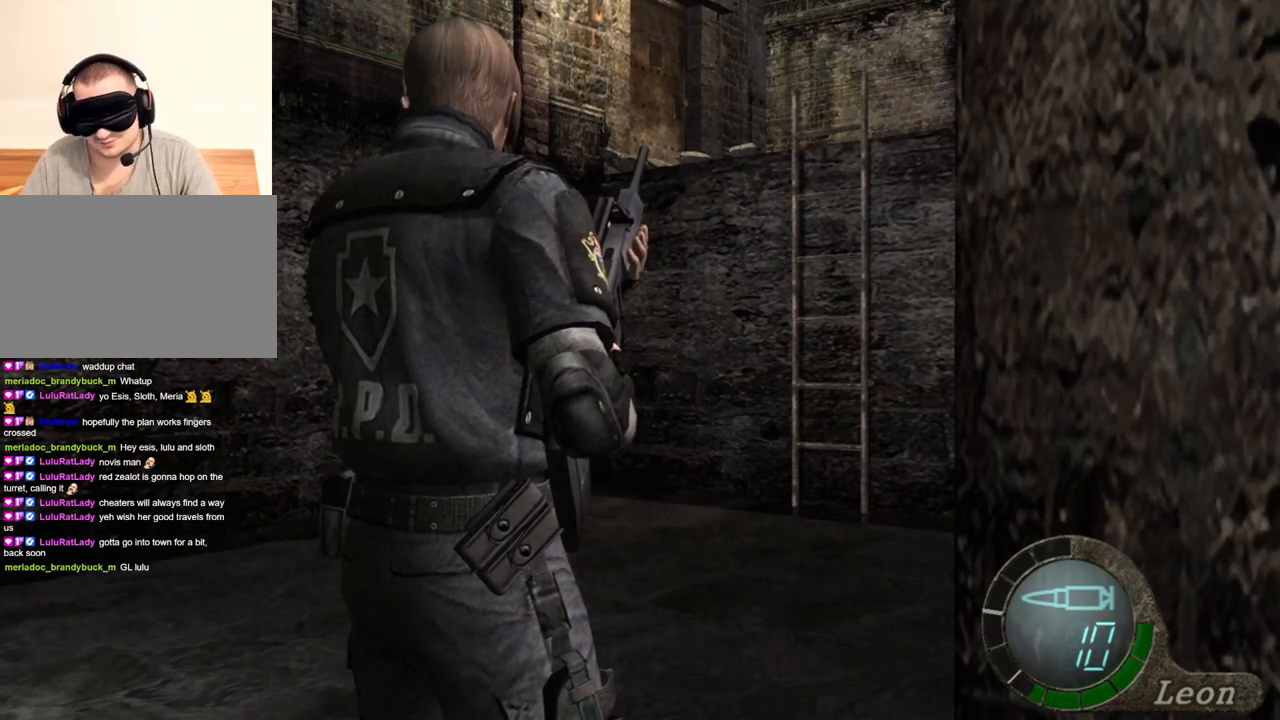
{"keys": [], "mouse": [], "events": [[167, "d", "down"], [300, "d", "up"], [400, "d", "down"], [500, "d", "up"]]}